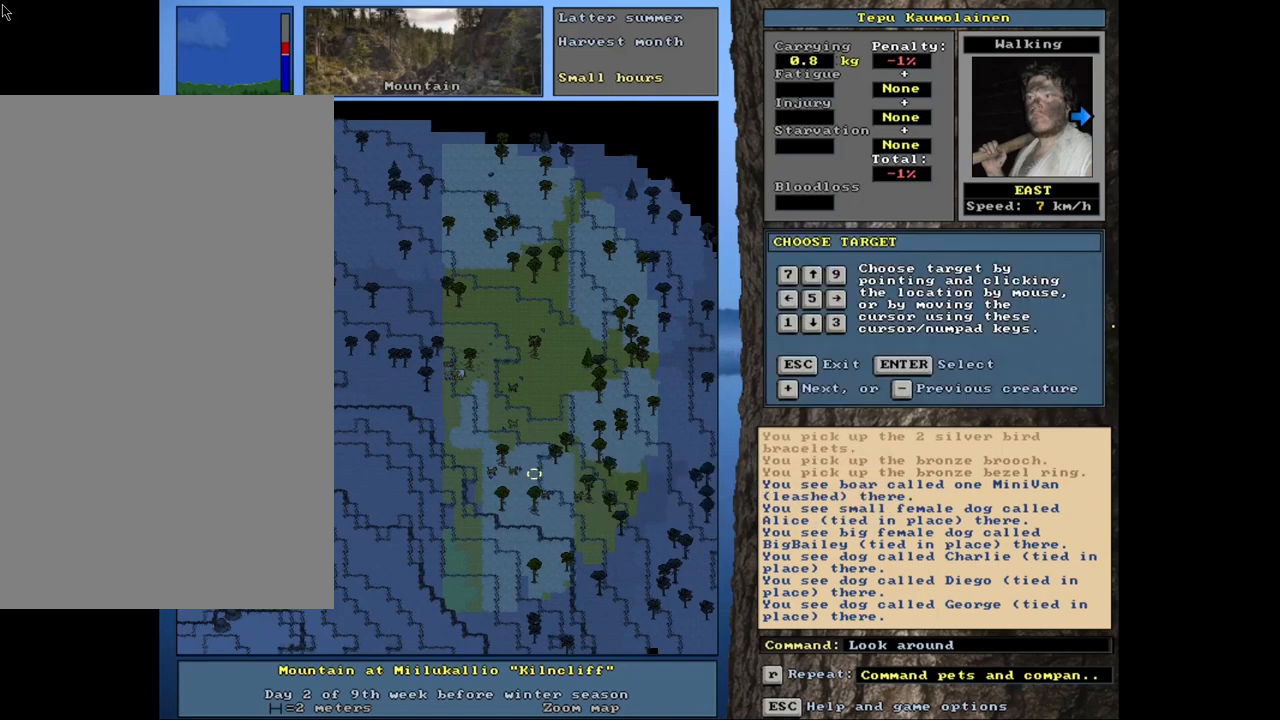
Gameplay with keyboard and mouse; each line is a JSON object with the keys and mouse buttons held at the frame after it. "events" lists presses ("down") and releases ("up") of ".", "/", "0", "1", "2", "3", "4", "5", "6", "8", "9", "a", "alt_l", "alt_r", "b", "backslash", "backspace", "c", "caps_lock", "comma", "ctrl_l", "ctrl_r", "d", "down", "e", "equals", "escape", "f", "f1", "f10", "f11", "f12", "f2", "f3", "f4", "f5", "f6", "f7", "f8", "f9", "g", "h", "i", "k", "l", "lbracket", "left", "minus", "n", "num0", "num1", "num2", "num3", "num4", "num5", "num6", "num7", "num8", "num9", "o", "p", "q", "quote", "r", "rbracket", "return", "right", "s", "semicolon", "shift_l", "shift_r", "space", "super", "t", "tab", "tilde", "up", "v", "w", "x", "y", "z", "mouse_left", "mouse_wheel", "mouse_right", "mouse_mb4" and "mouse_mb5" between this image and that frame as [ms after this image, input, new state], when the widget could be followed in between. "mouse_left", "mouse_wheel", "mouse_right", "mouse_mb4", "mouse_mb5" = the "left", "wheel", "right", "mb4", "mb5" buttons of the "mouse" list. No other keys are recorded. "wheel" means that the mouse wheel is clicked or scrolled. Mouse movement is not recorded. Not read: 7 j m other_keys u.
{"keys": [], "mouse": [], "events": [[117, "num6", "up"], [267, "num2", "down"], [417, "num2", "up"]]}
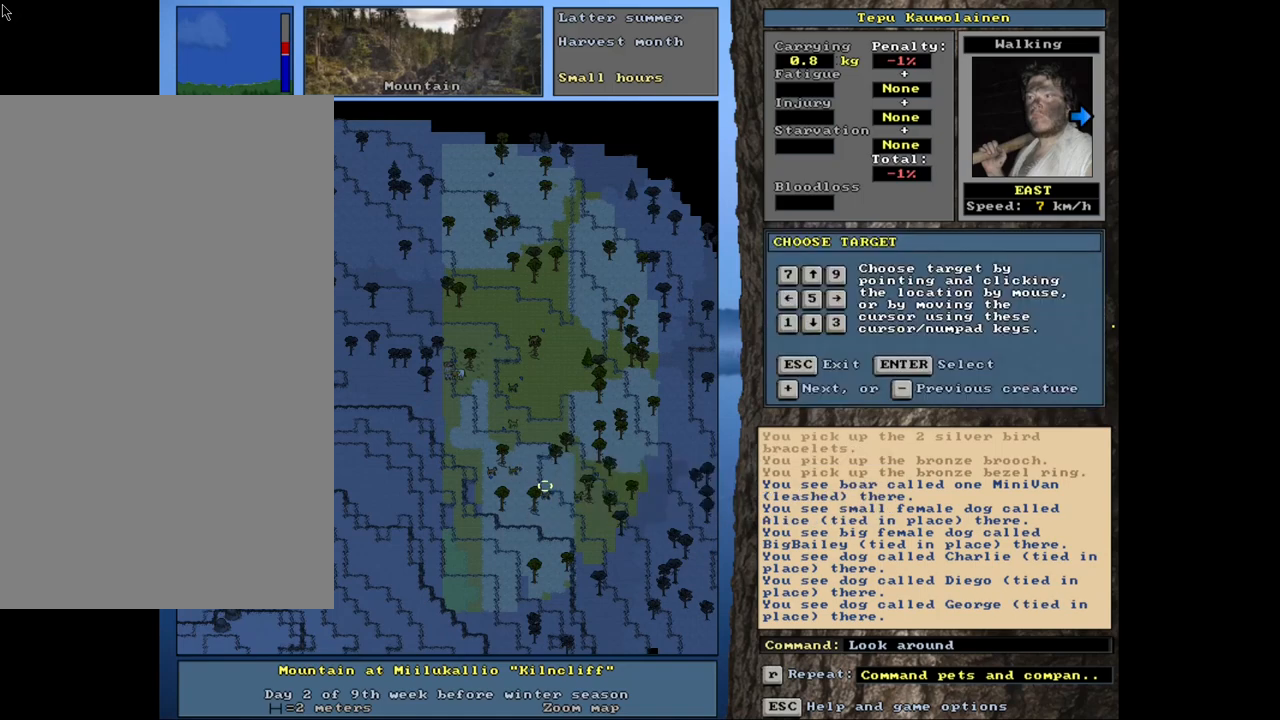
{"keys": [], "mouse": [], "events": [[100, "num2", "down"], [183, "num2", "up"]]}
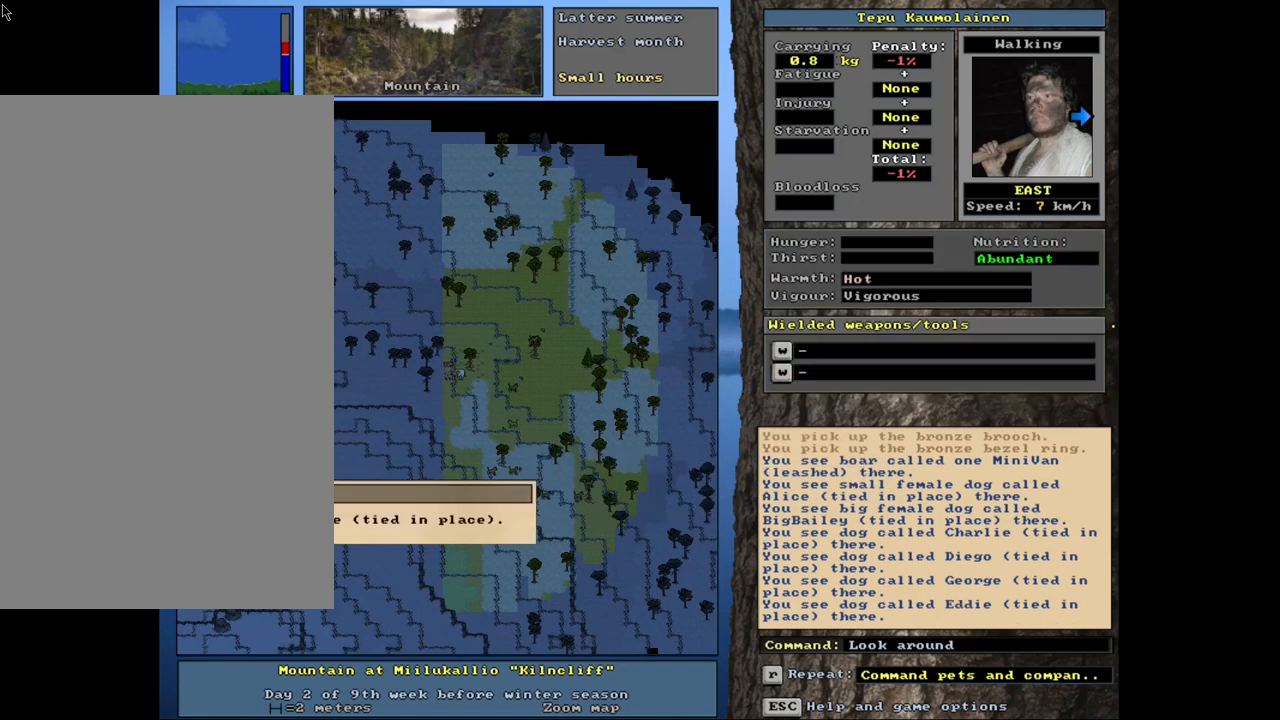
{"keys": ["escape"], "mouse": [], "events": [[450, "escape", "down"]]}
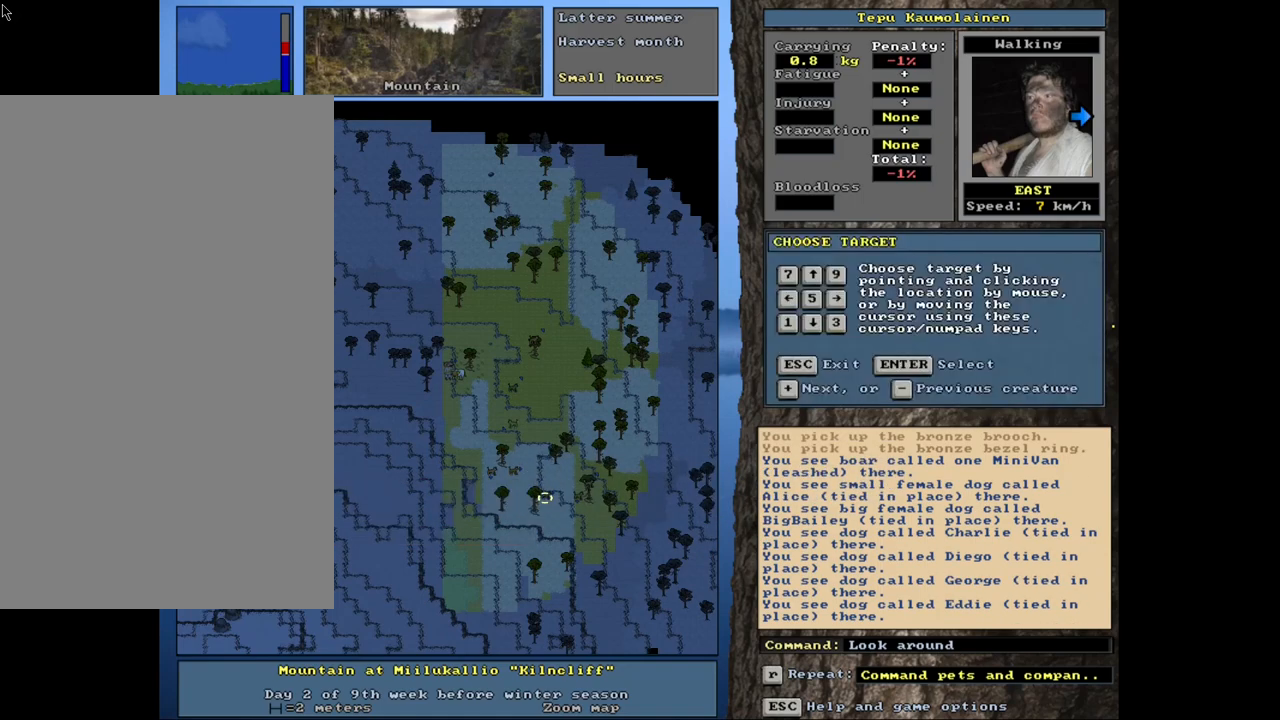
{"keys": ["num6"], "mouse": [], "events": [[67, "num6", "down"], [83, "escape", "up"], [150, "num6", "up"], [233, "num6", "down"], [367, "num6", "up"], [417, "num6", "down"]]}
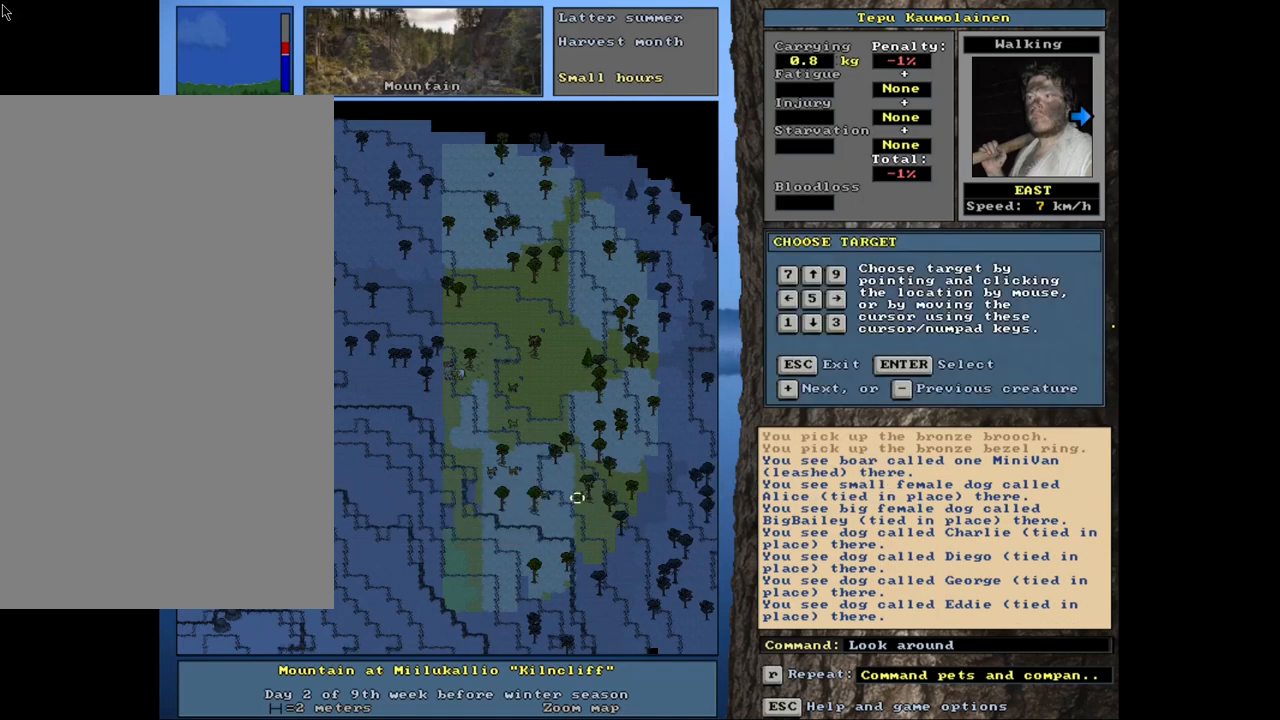
{"keys": [], "mouse": [], "events": [[17, "num6", "up"]]}
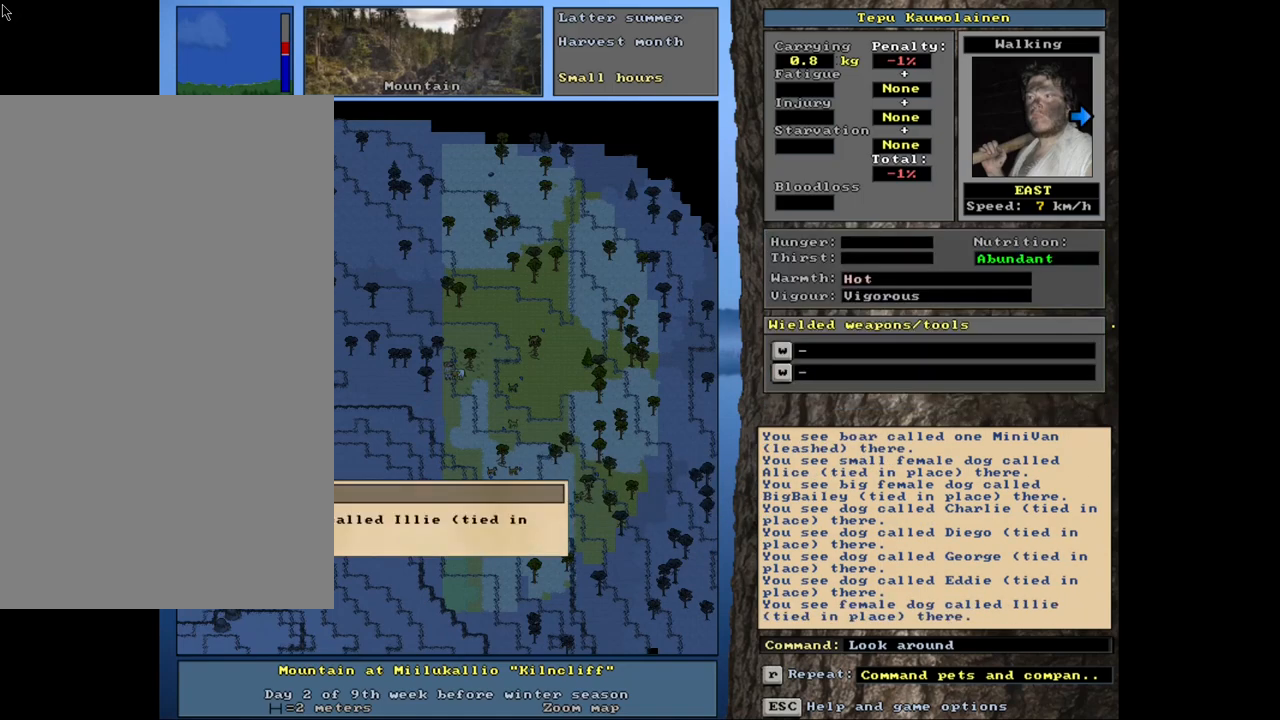
{"keys": ["escape"], "mouse": [], "events": [[500, "escape", "down"]]}
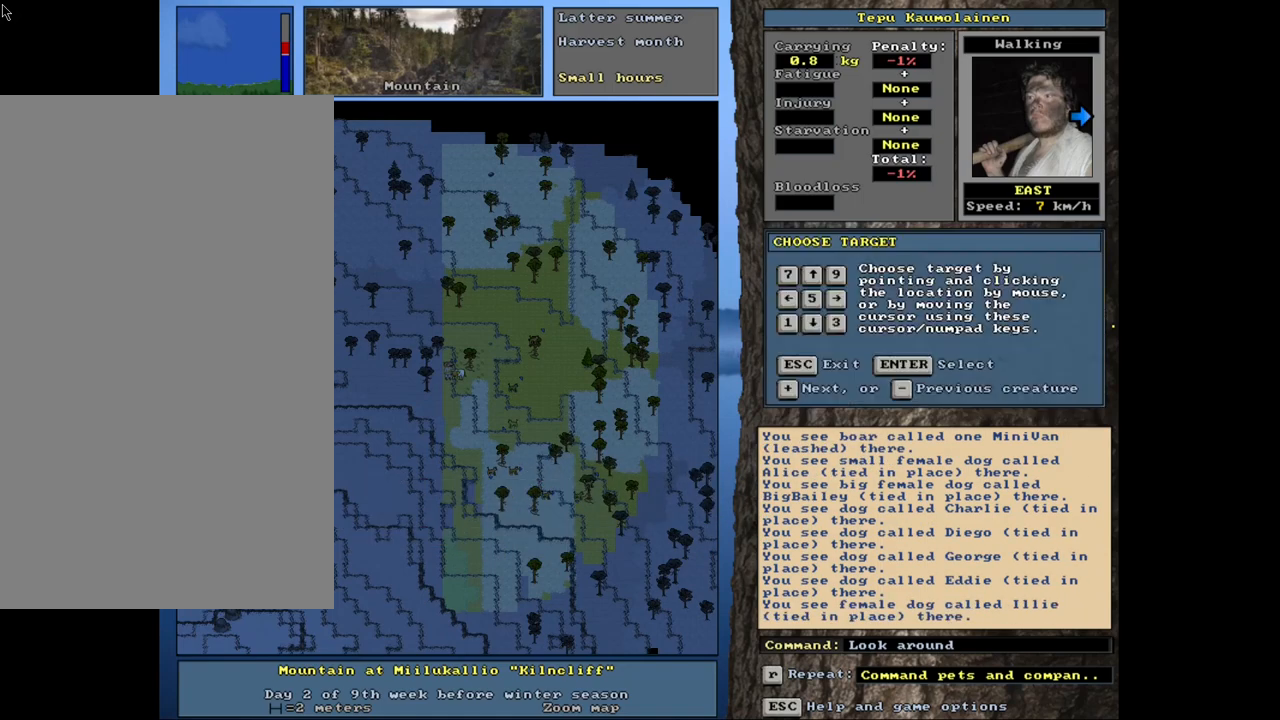
{"keys": [], "mouse": [], "events": [[83, "num8", "down"], [100, "escape", "up"], [183, "num8", "up"], [283, "num6", "down"], [367, "num6", "up"]]}
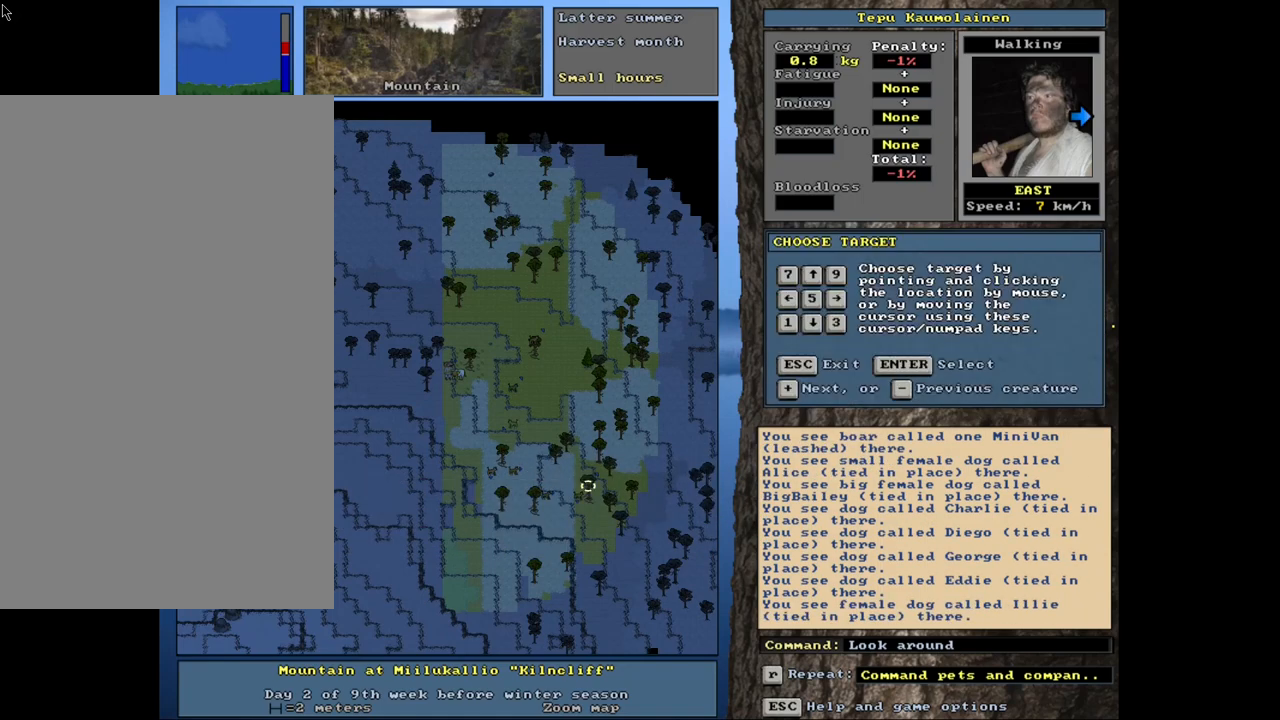
{"keys": [], "mouse": [], "events": []}
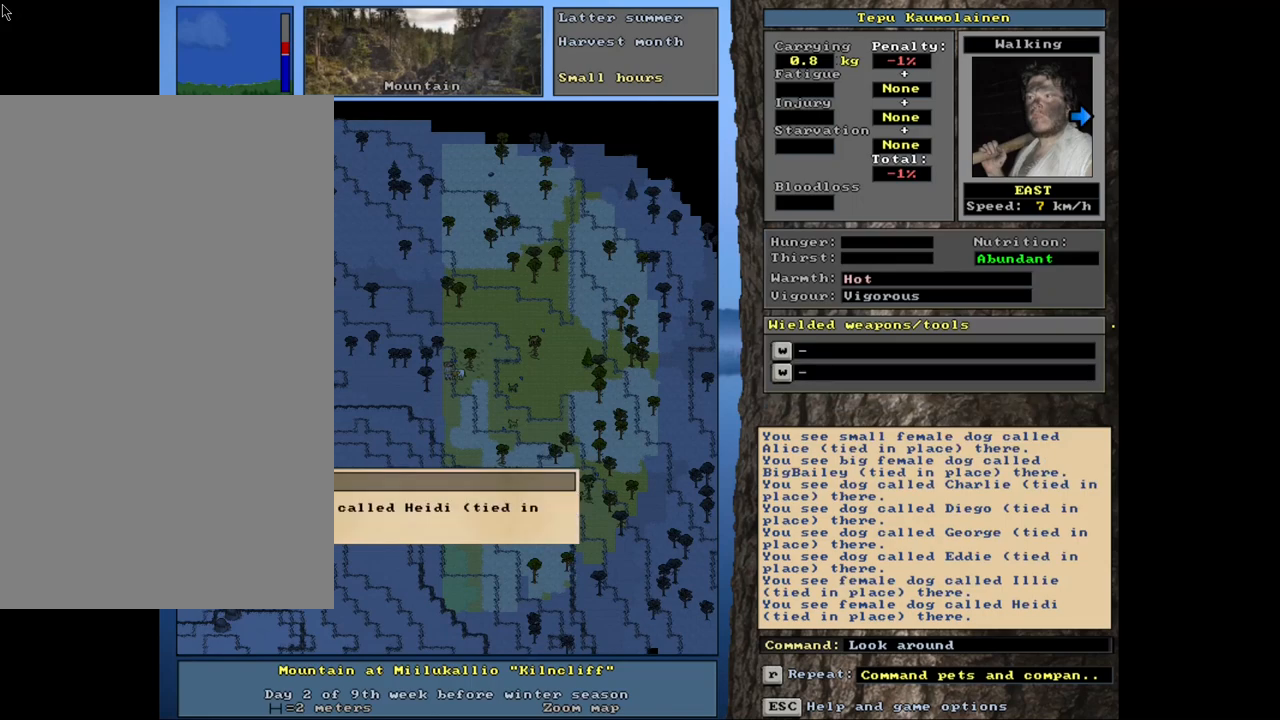
{"keys": [], "mouse": [], "events": []}
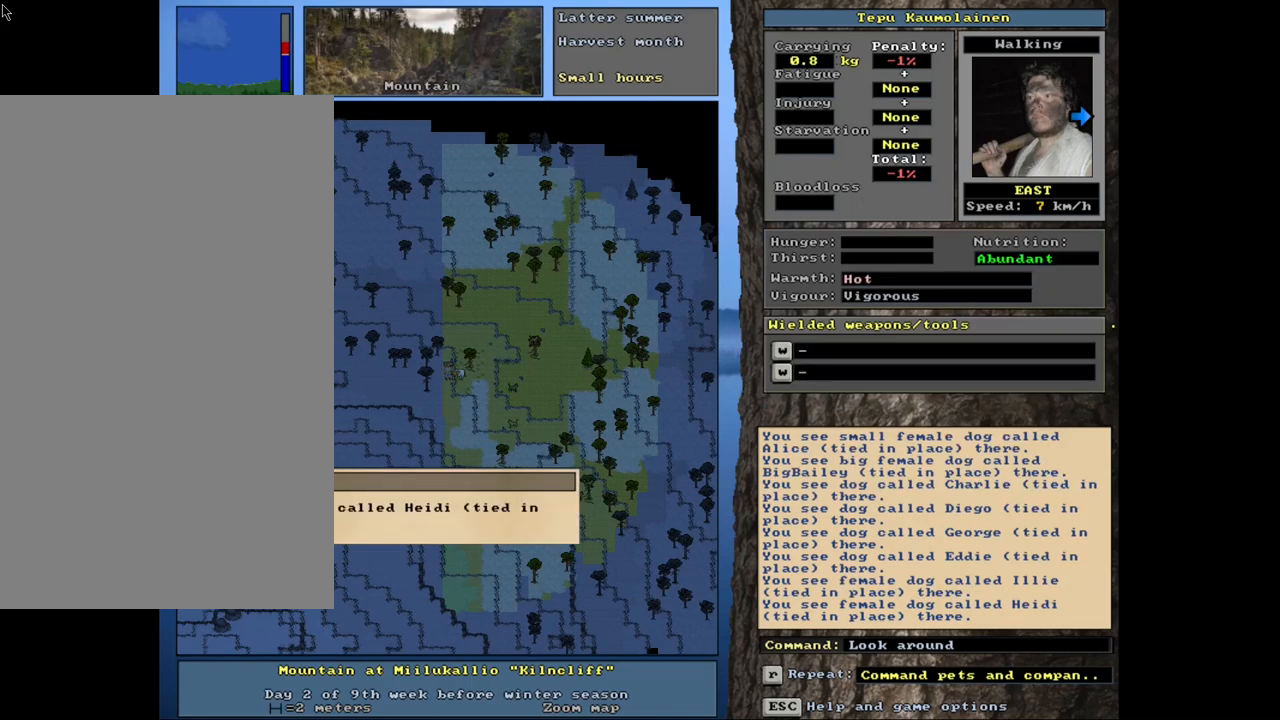
{"keys": [], "mouse": [], "events": [[17, "escape", "down"], [100, "escape", "up"]]}
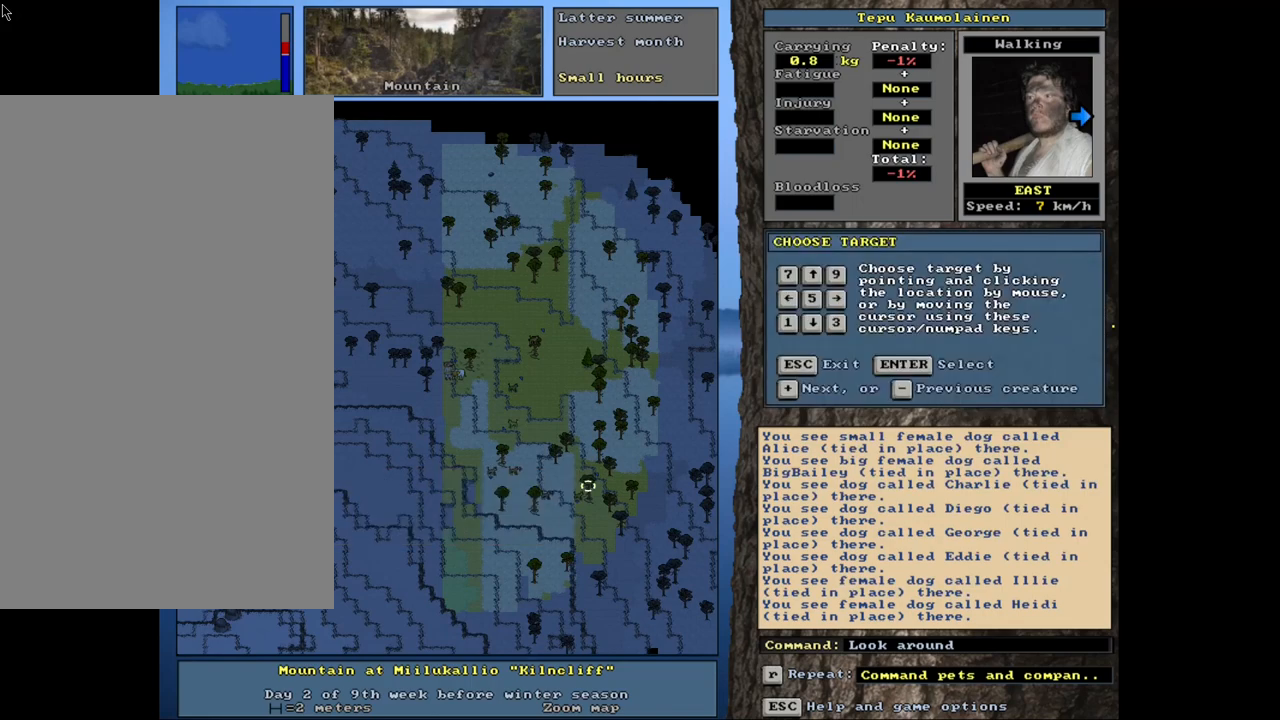
{"keys": ["num4"], "mouse": [], "events": [[150, "escape", "down"], [250, "escape", "up"], [500, "num4", "down"]]}
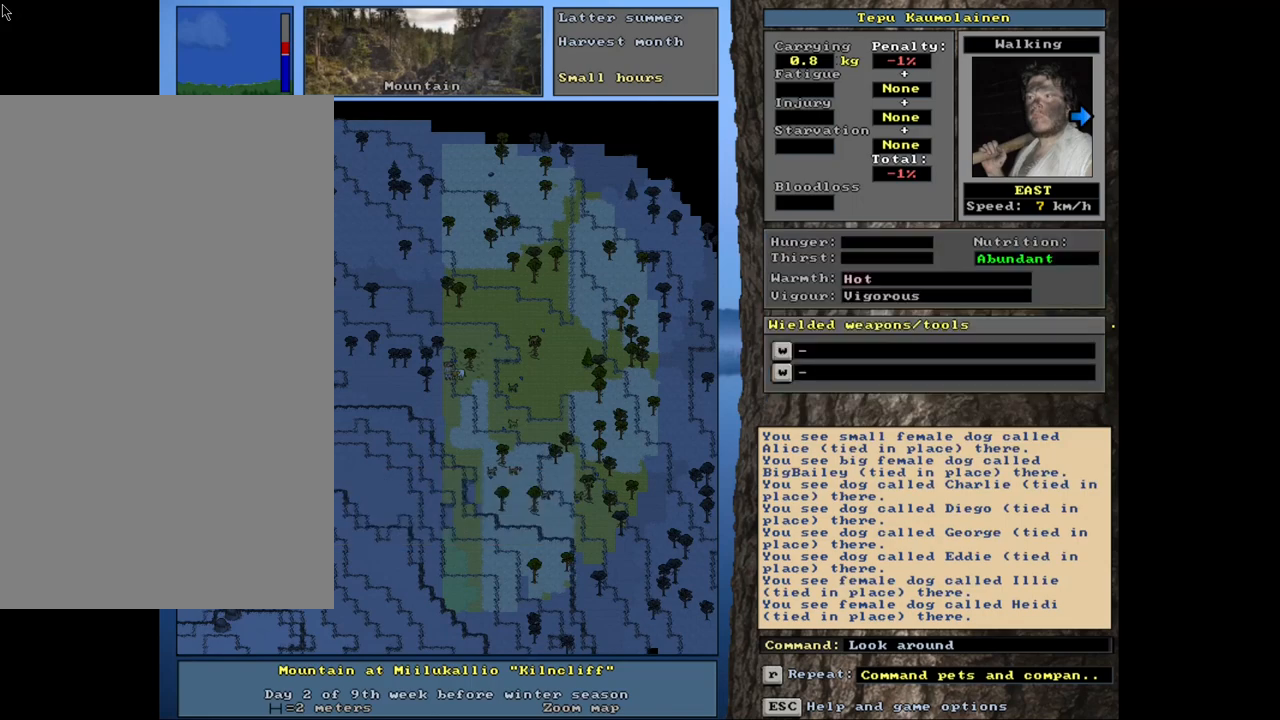
{"keys": [], "mouse": [], "events": [[83, "num4", "up"], [183, "num4", "down"], [317, "num4", "up"]]}
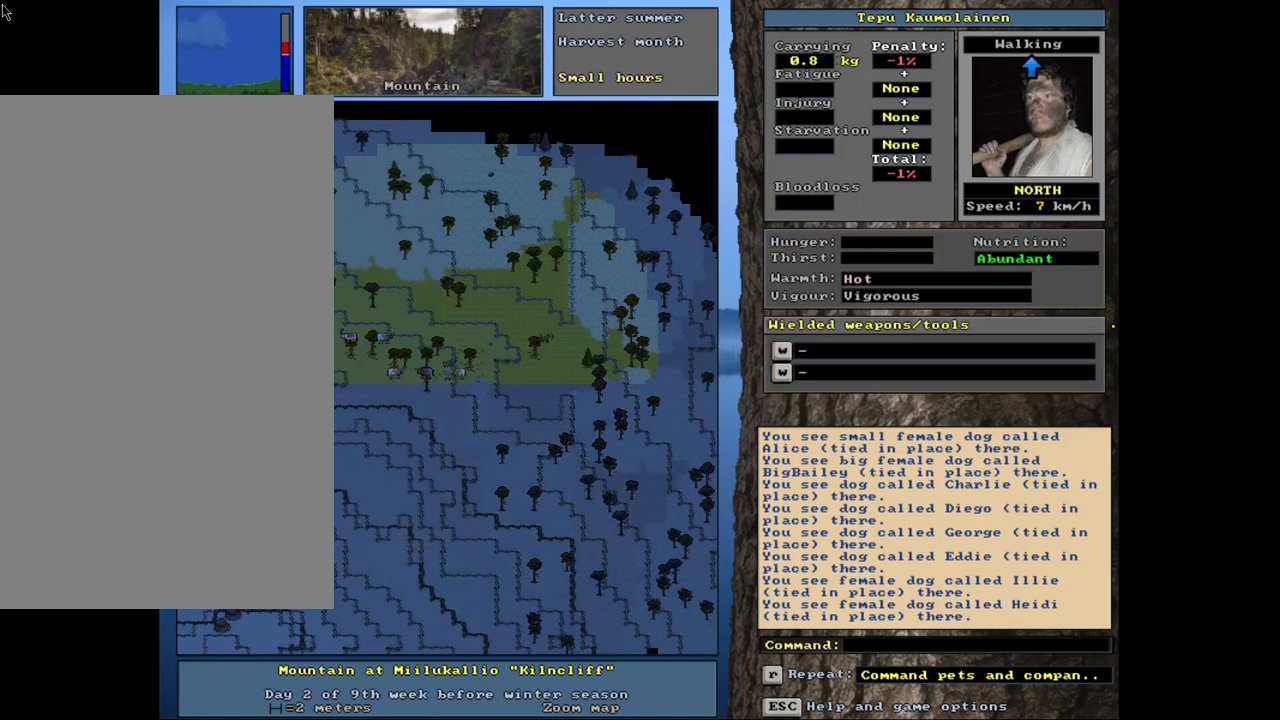
{"keys": [], "mouse": [], "events": [[50, "num4", "down"], [150, "num4", "up"]]}
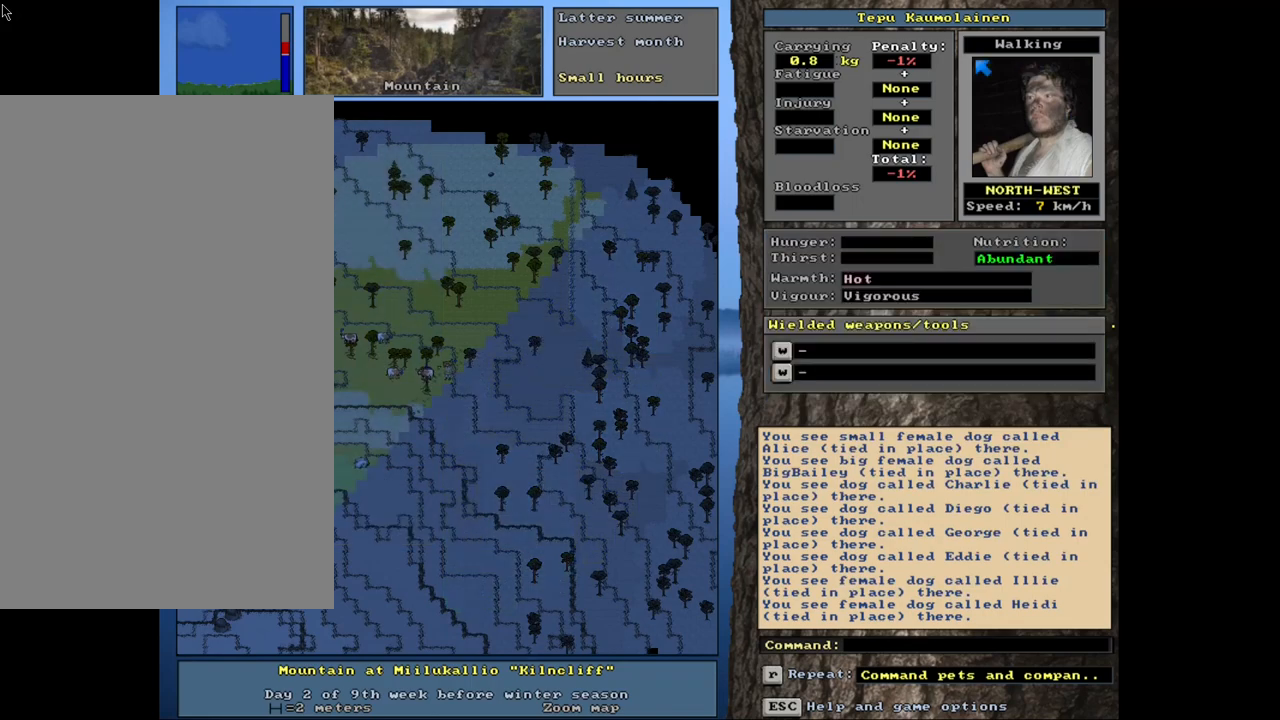
{"keys": [], "mouse": [], "events": []}
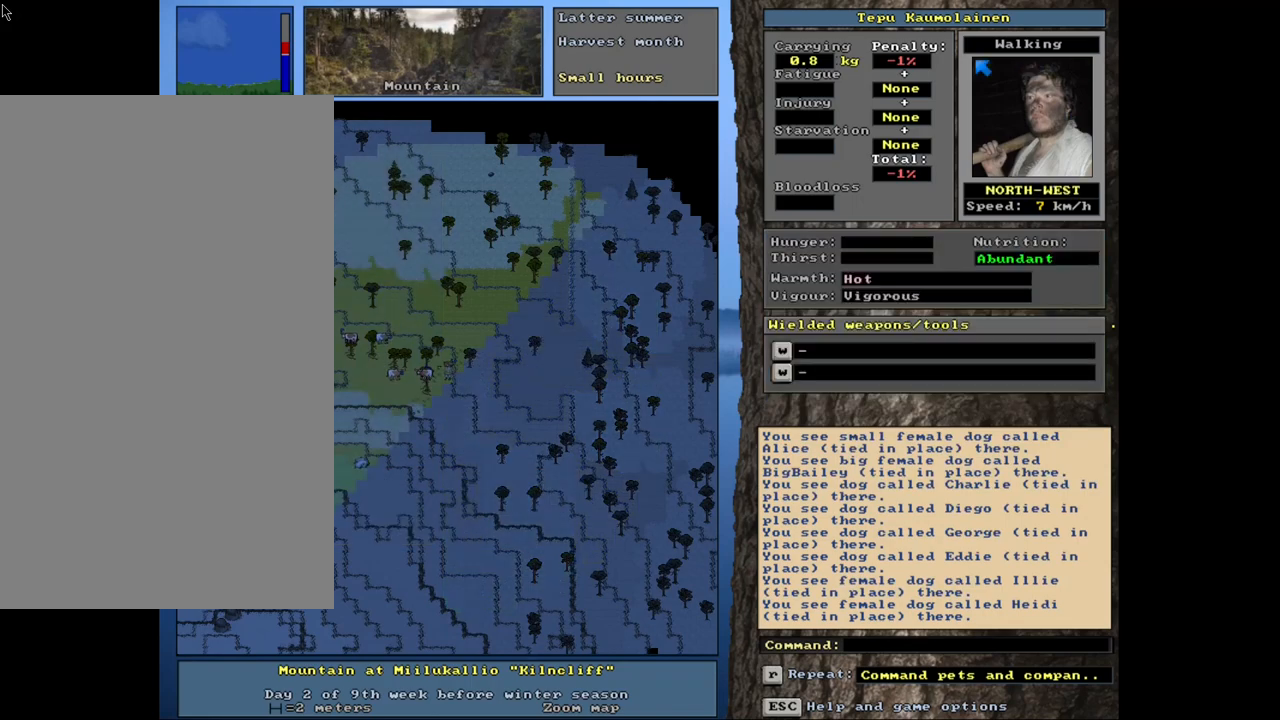
{"keys": ["ctrl_l", "num2"], "mouse": [], "events": [[250, "ctrl_l", "down"], [417, "num2", "down"]]}
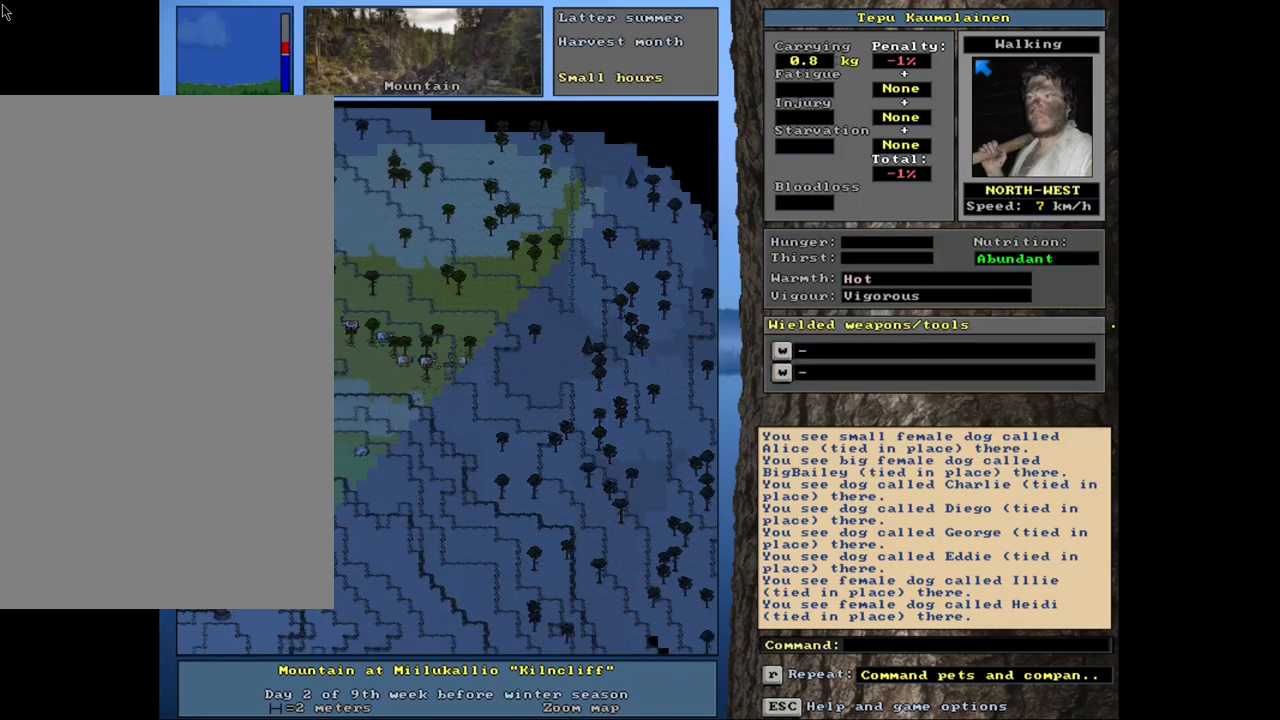
{"keys": ["ctrl_l"], "mouse": [], "events": [[67, "num2", "up"], [167, "num2", "down"], [283, "num2", "up"]]}
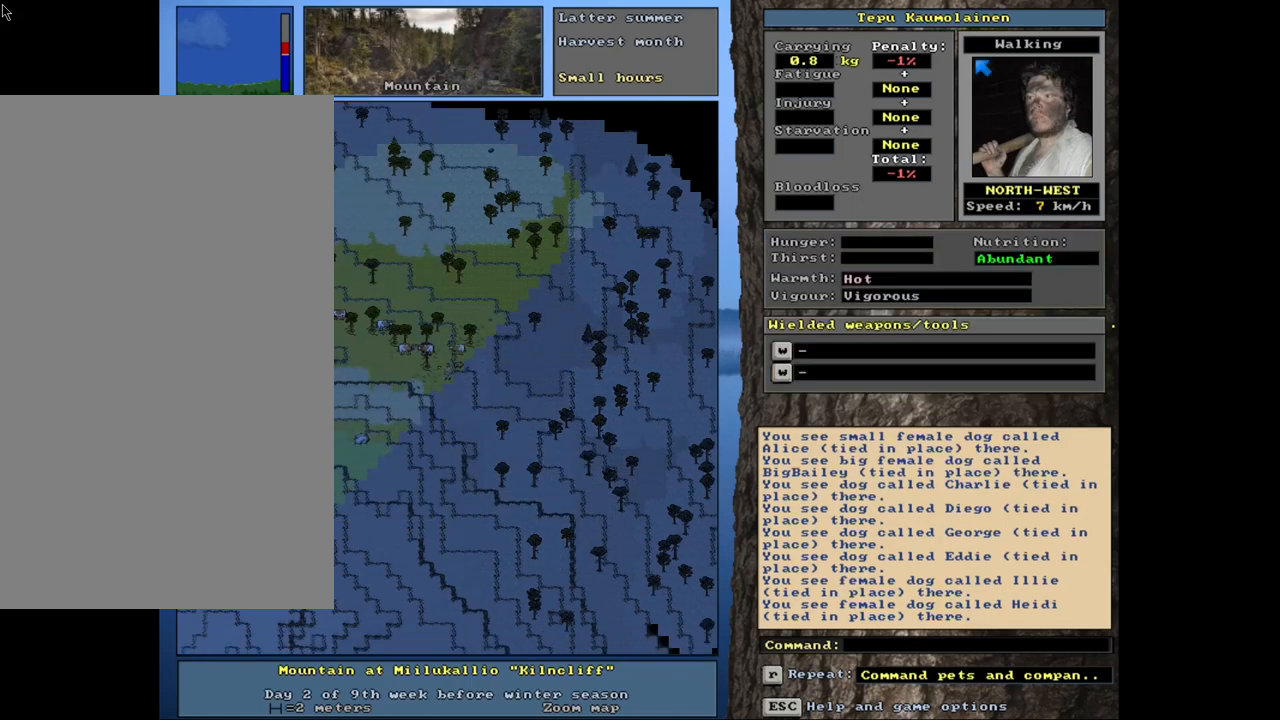
{"keys": [], "mouse": [], "events": [[17, "ctrl_l", "up"], [383, "num6", "down"], [467, "num6", "up"]]}
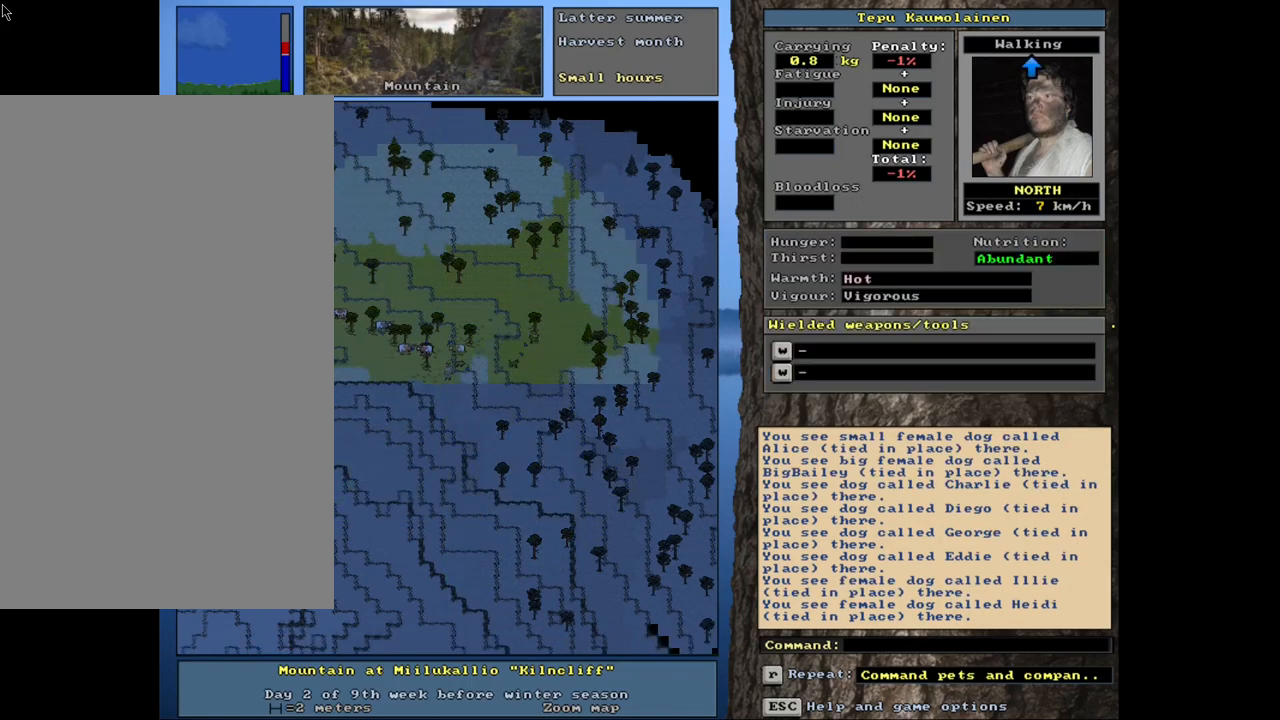
{"keys": ["num7", "num8"], "mouse": [], "events": [[133, "f3", "down"], [233, "f3", "up"], [283, "num7", "down"], [383, "num7", "up"], [433, "num8", "down"], [467, "num7", "down"]]}
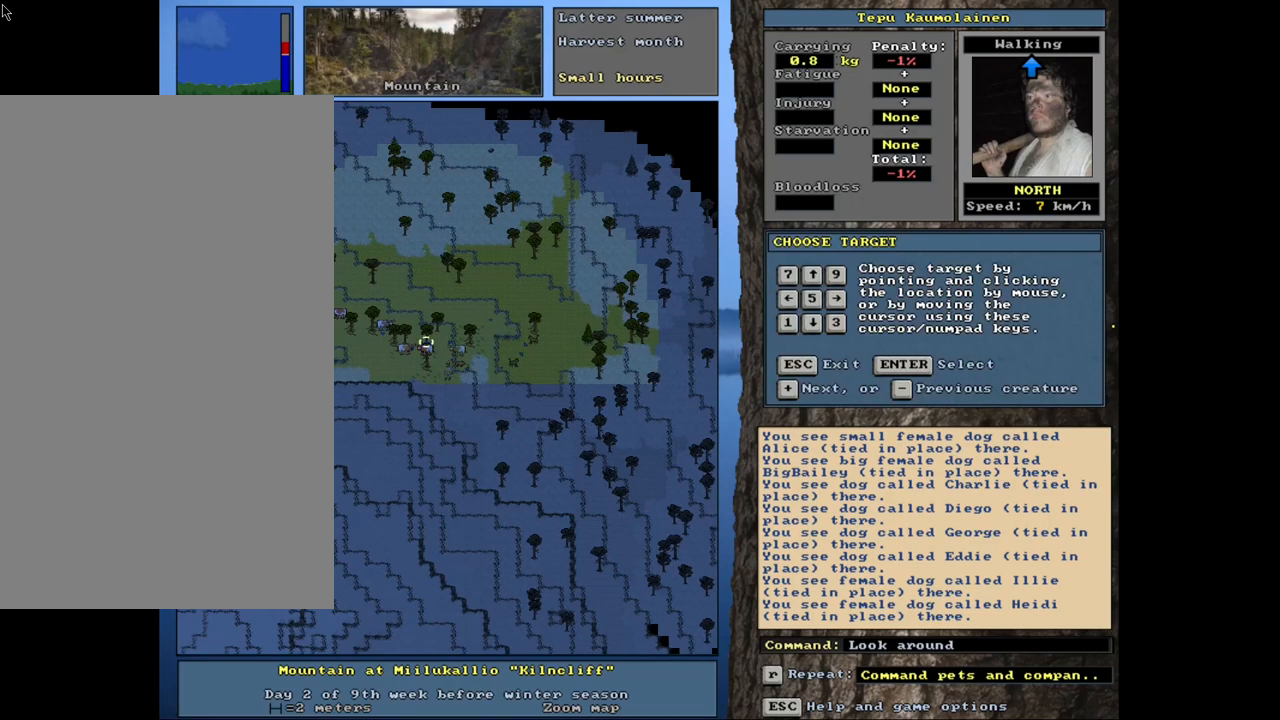
{"keys": ["num4"], "mouse": [], "events": [[17, "num8", "up"], [83, "num7", "up"], [200, "num4", "down"], [333, "num4", "up"], [400, "num4", "down"]]}
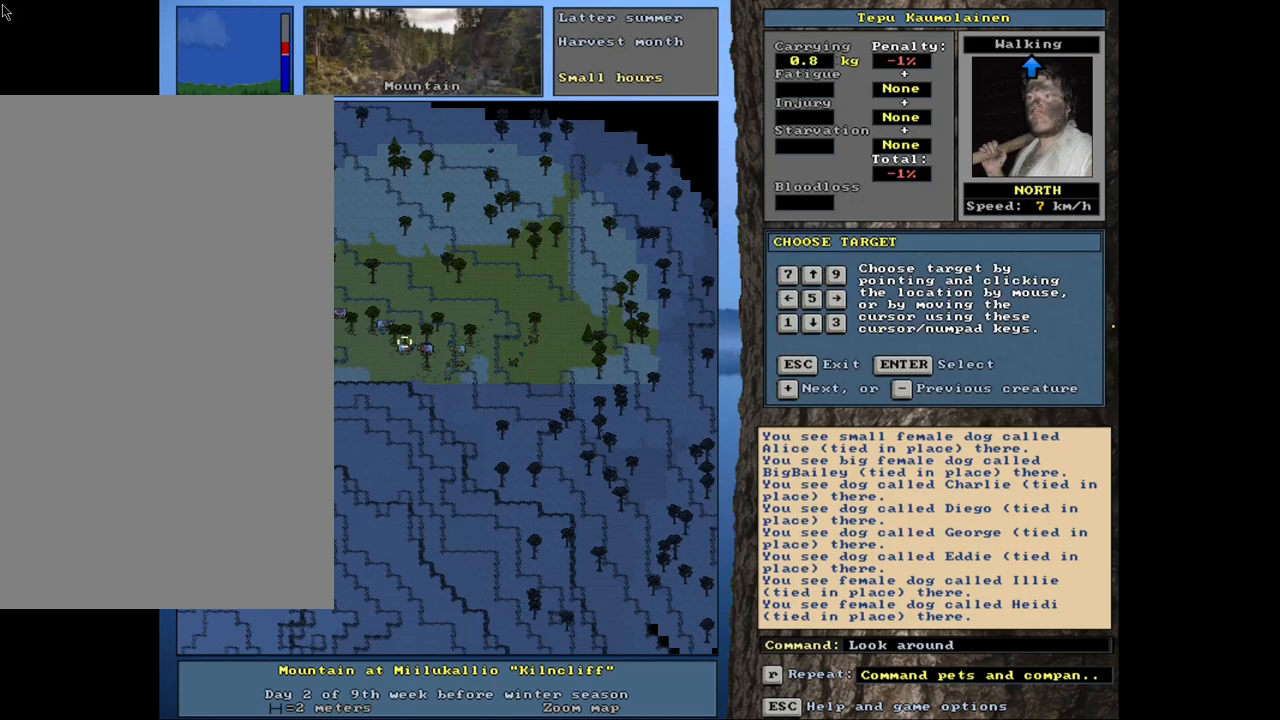
{"keys": ["num4"], "mouse": [], "events": []}
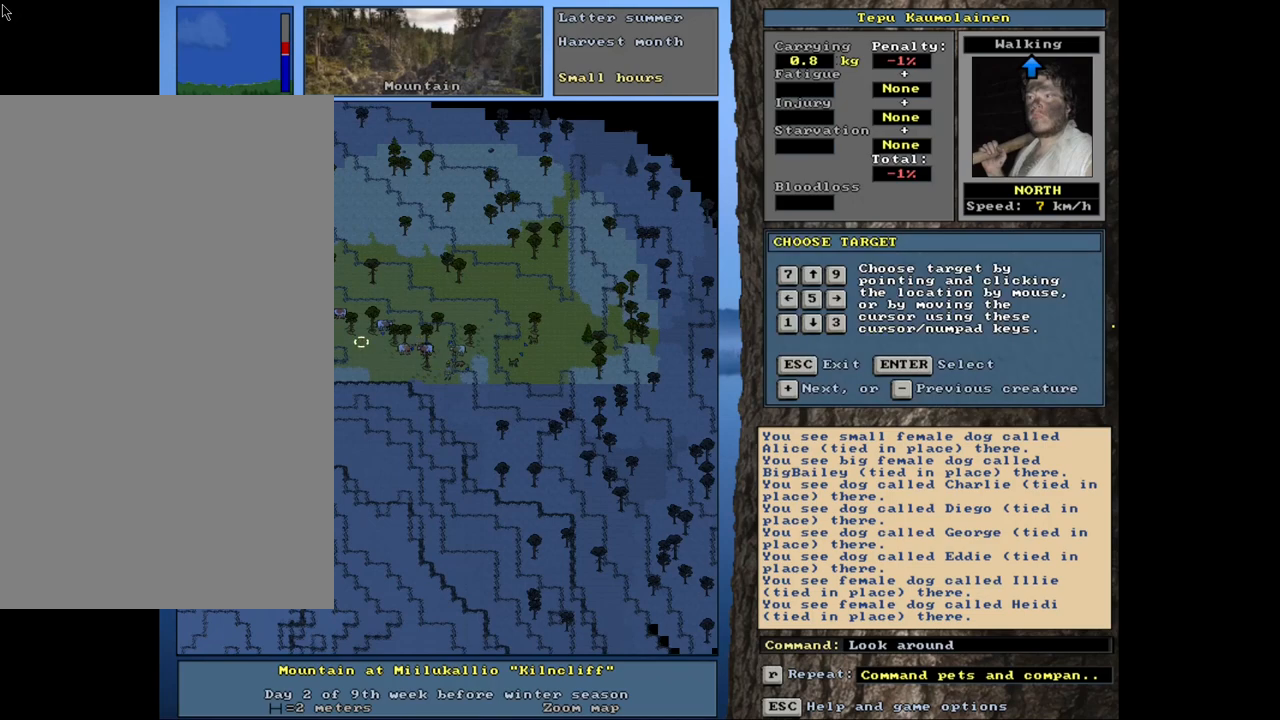
{"keys": [], "mouse": [], "events": [[100, "num4", "up"], [150, "num8", "down"], [233, "num8", "up"], [283, "num8", "down"], [383, "num8", "up"]]}
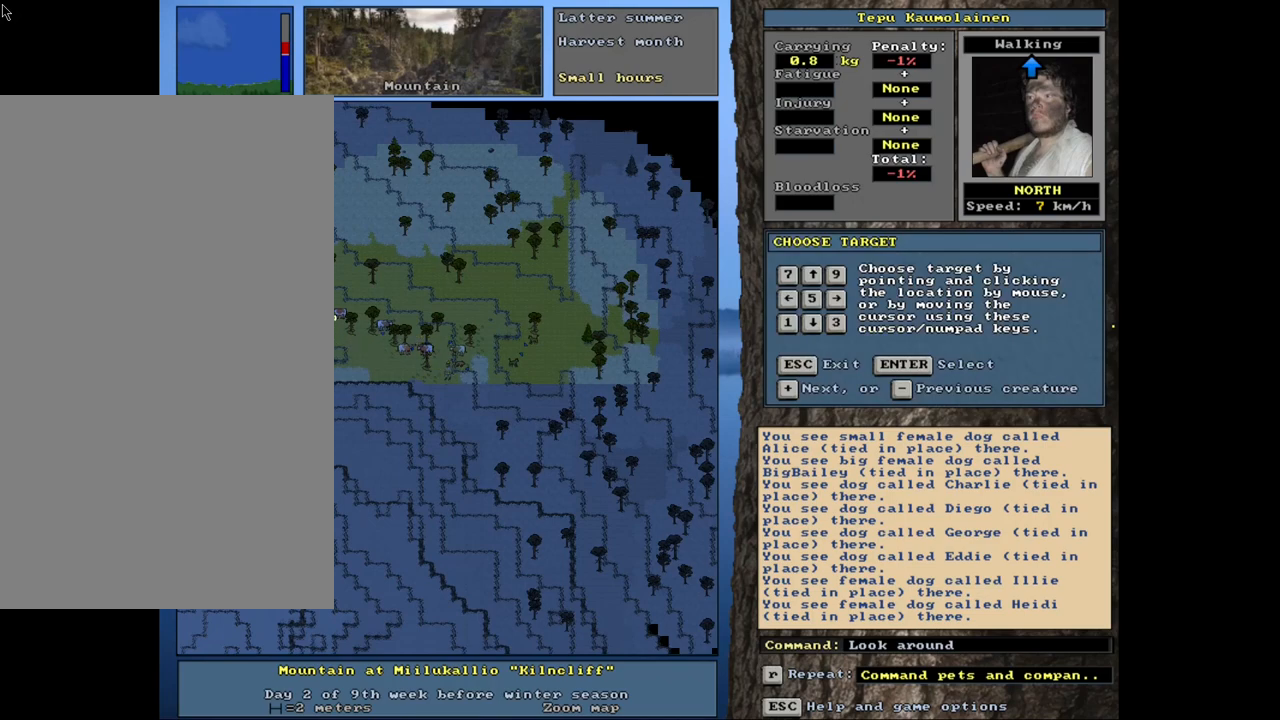
{"keys": [], "mouse": [], "events": [[400, "num6", "down"], [500, "num6", "up"]]}
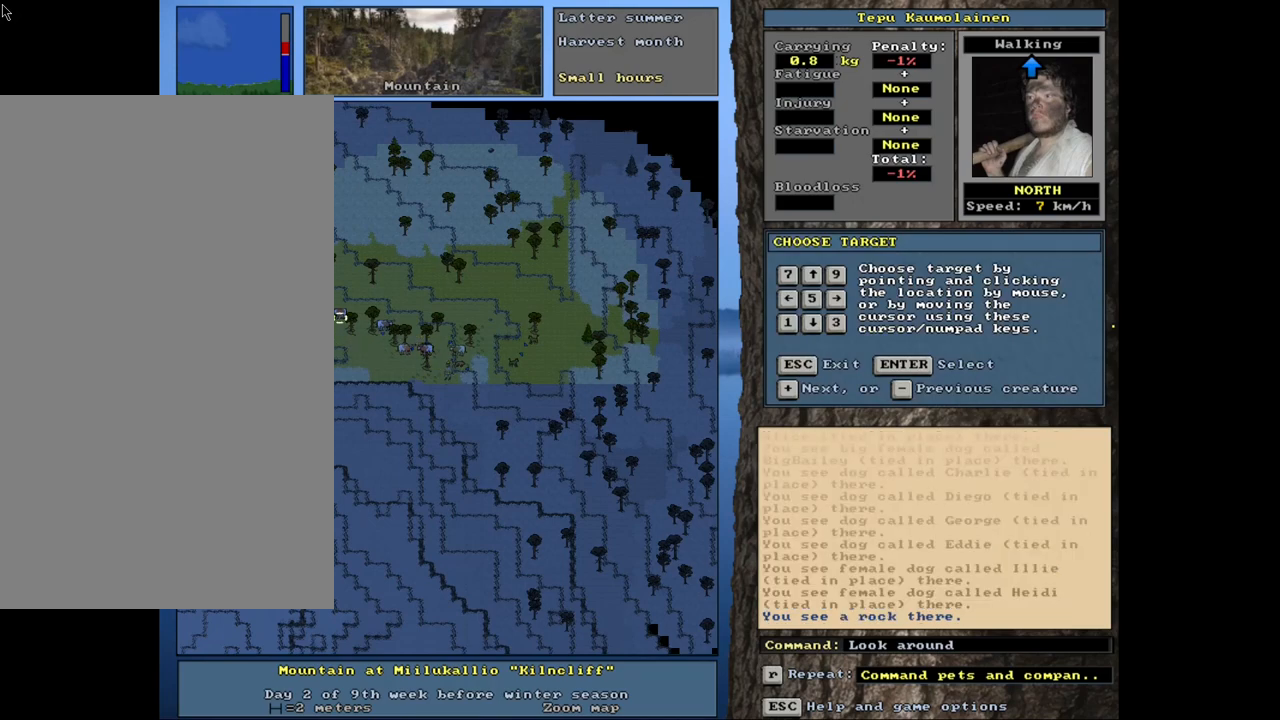
{"keys": [], "mouse": [], "events": []}
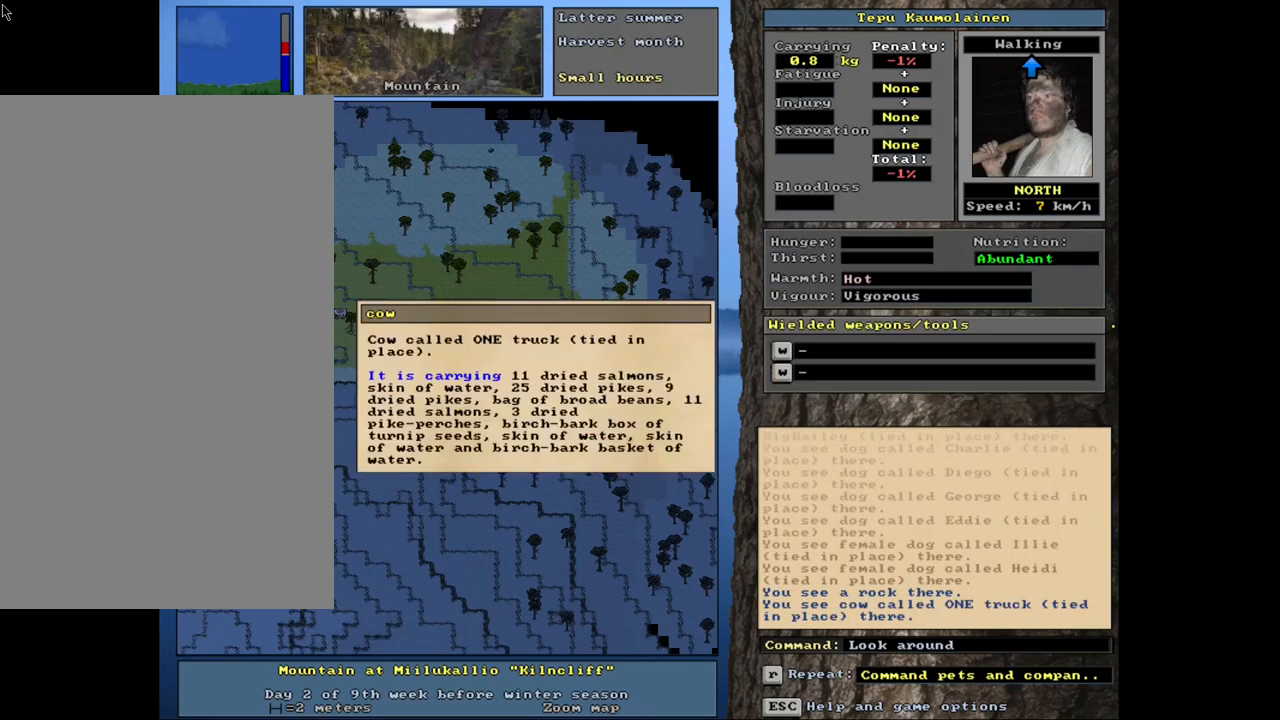
{"keys": [], "mouse": [], "events": []}
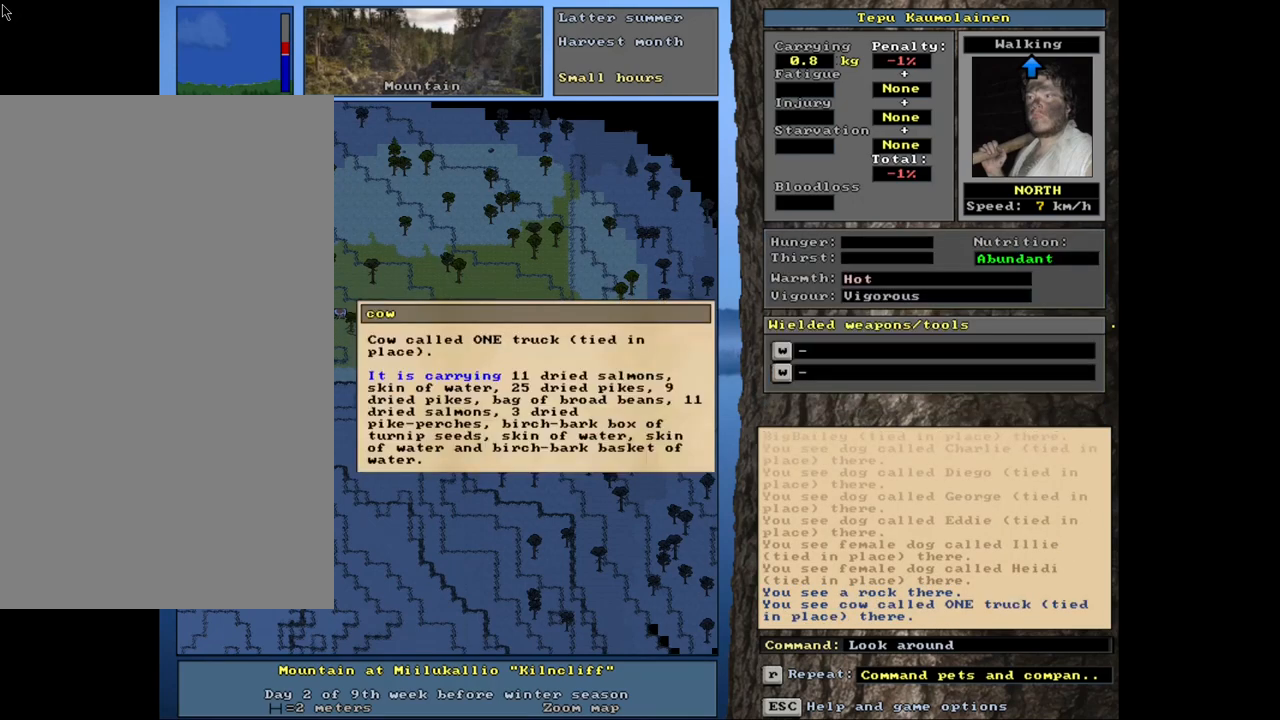
{"keys": [], "mouse": [], "events": []}
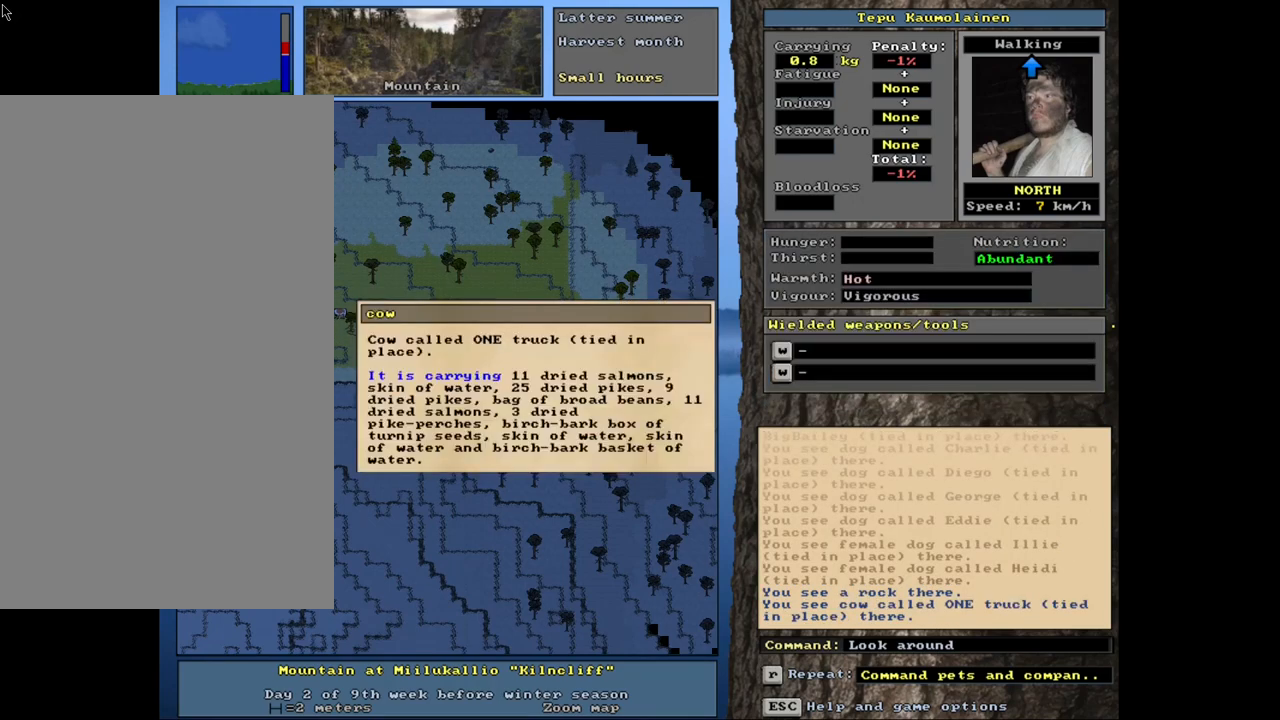
{"keys": ["escape"], "mouse": [], "events": [[383, "escape", "down"]]}